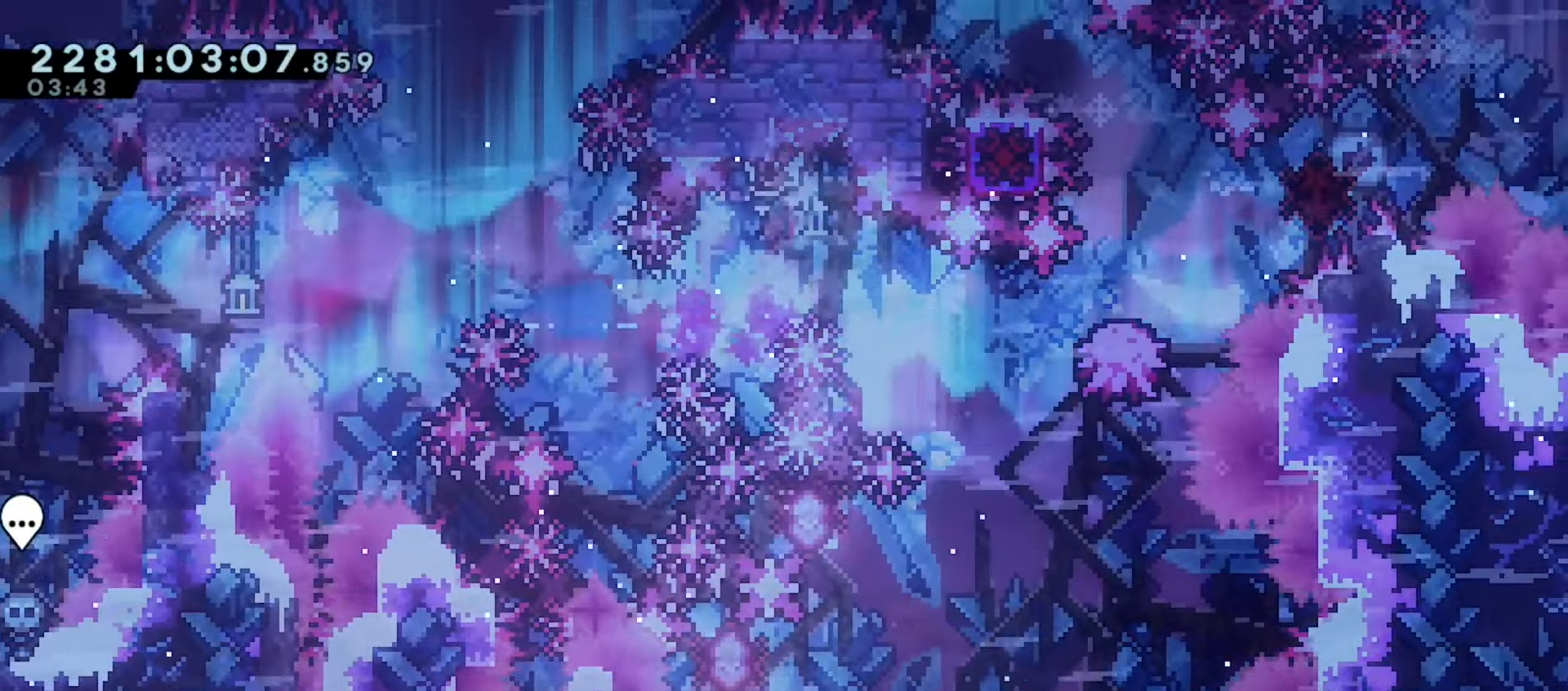
Gameplay with keyboard; each line is a JSON object with the keys held at the frame after it. "events" lists presses ("down") and releases ("up") of "dash", "demo", "down", "grab", "j2", "jump", "left", "pause", "right" and "up" between this image and that frame as [ms after this image, input, new state], when the widget could be followed in between. No other keys are recorded. Mouse input is not recorded. Key names are as the overlay labels them; some are game actions (e.g. jump) rather than physical keys.
{"keys": ["left"], "events": [[117, "dash", "up"], [117, "down", "up"], [167, "grab", "up"], [217, "right", "up"], [467, "jump", "up"], [467, "left", "down"]]}
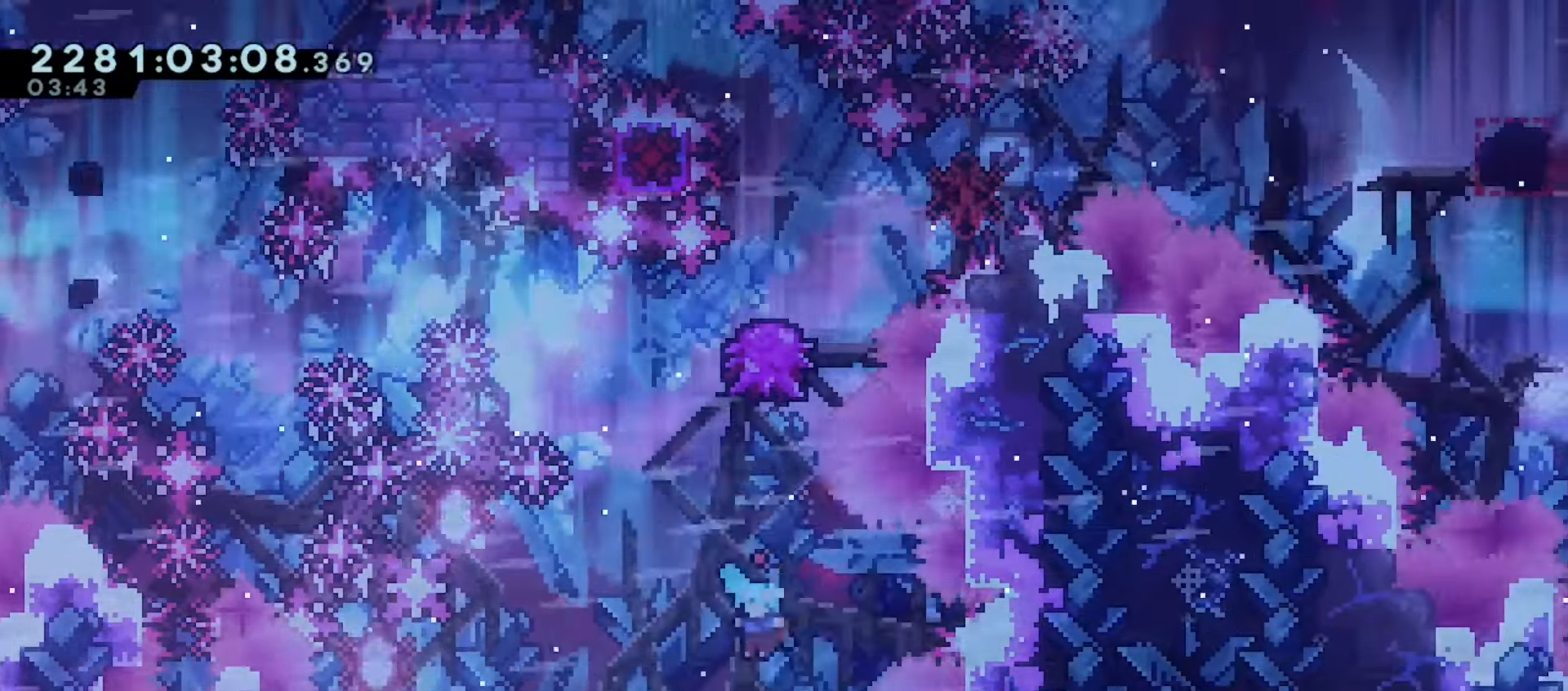
{"keys": ["left"], "events": [[183, "jump", "down"], [400, "jump", "up"]]}
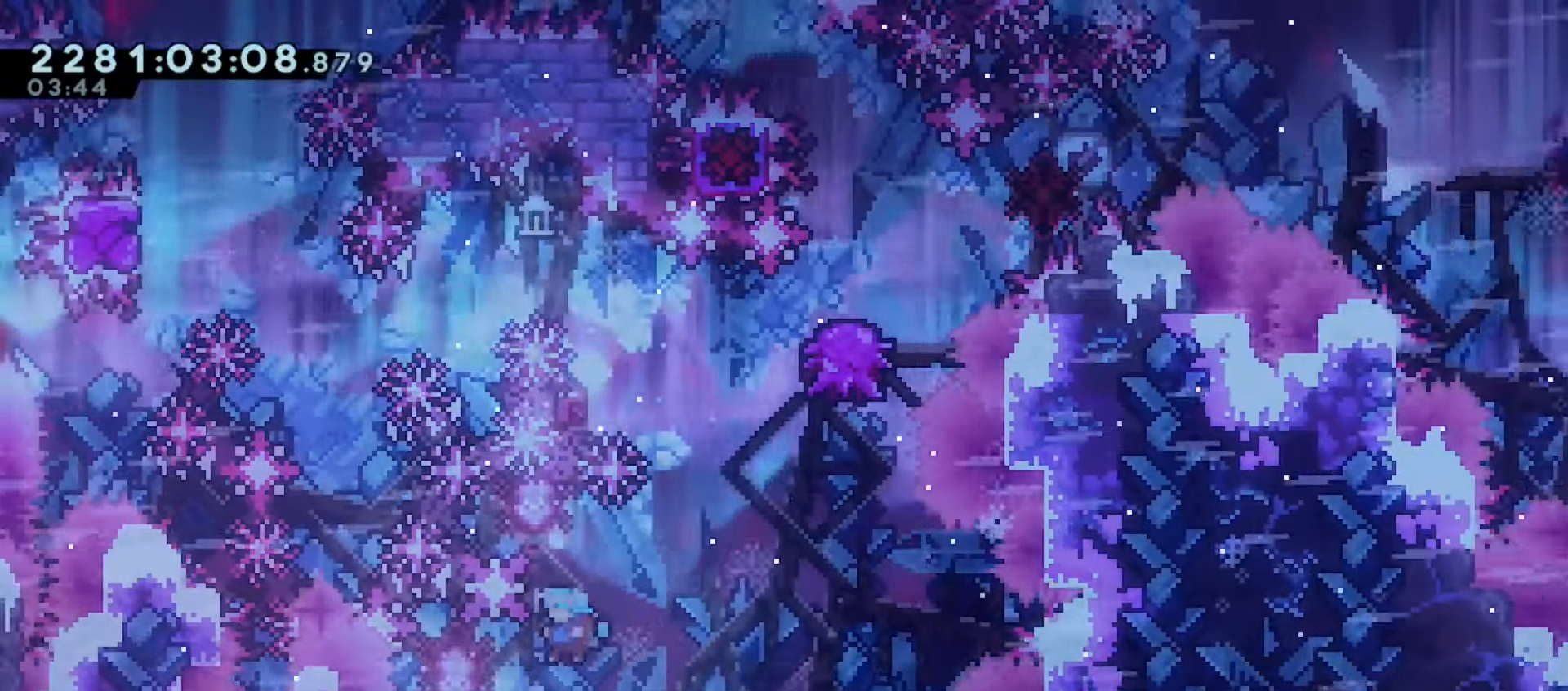
{"keys": ["dash", "left", "up"], "events": [[100, "right", "down"], [117, "left", "up"], [133, "dash", "down"], [267, "dash", "up"], [350, "left", "down"], [367, "up", "down"], [383, "dash", "down"], [383, "right", "up"]]}
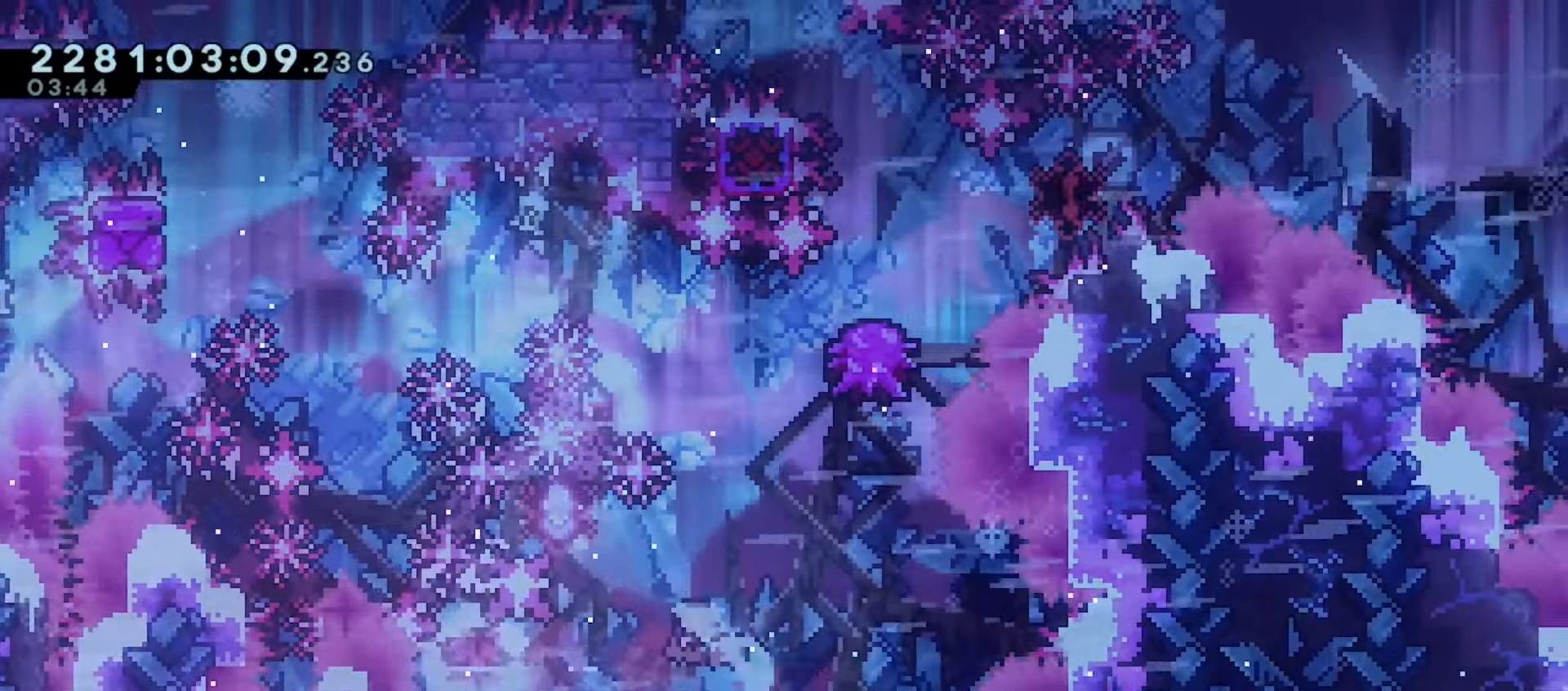
{"keys": ["dash", "left", "up"], "events": [[50, "dash", "up"], [67, "right", "down"], [83, "left", "up"], [100, "up", "up"], [167, "dash", "down"], [333, "dash", "up"], [383, "left", "down"], [383, "up", "down"], [417, "right", "up"], [433, "dash", "down"]]}
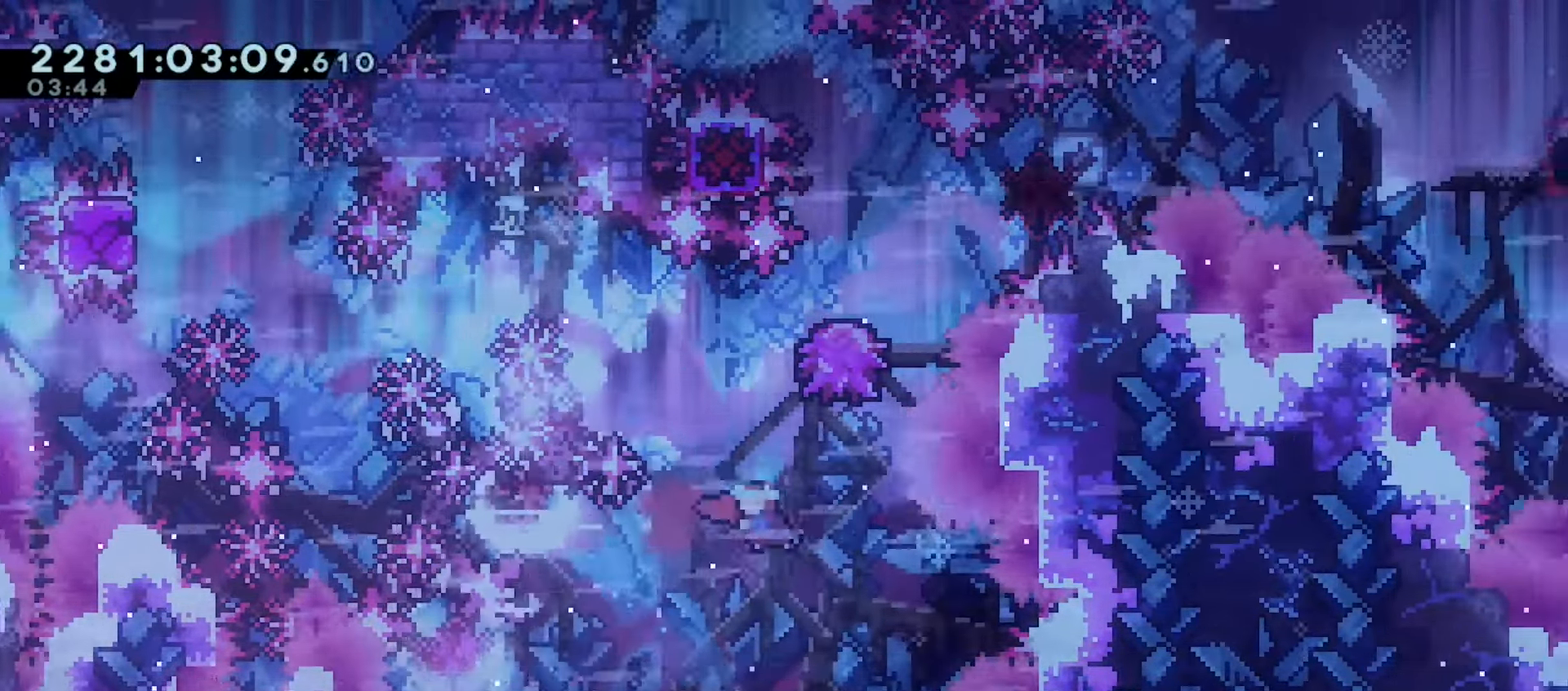
{"keys": ["right"], "events": [[83, "dash", "up"], [167, "right", "down"], [183, "left", "up"], [183, "up", "up"], [267, "demo", "down"], [317, "jump", "down"], [433, "demo", "up"], [433, "jump", "up"]]}
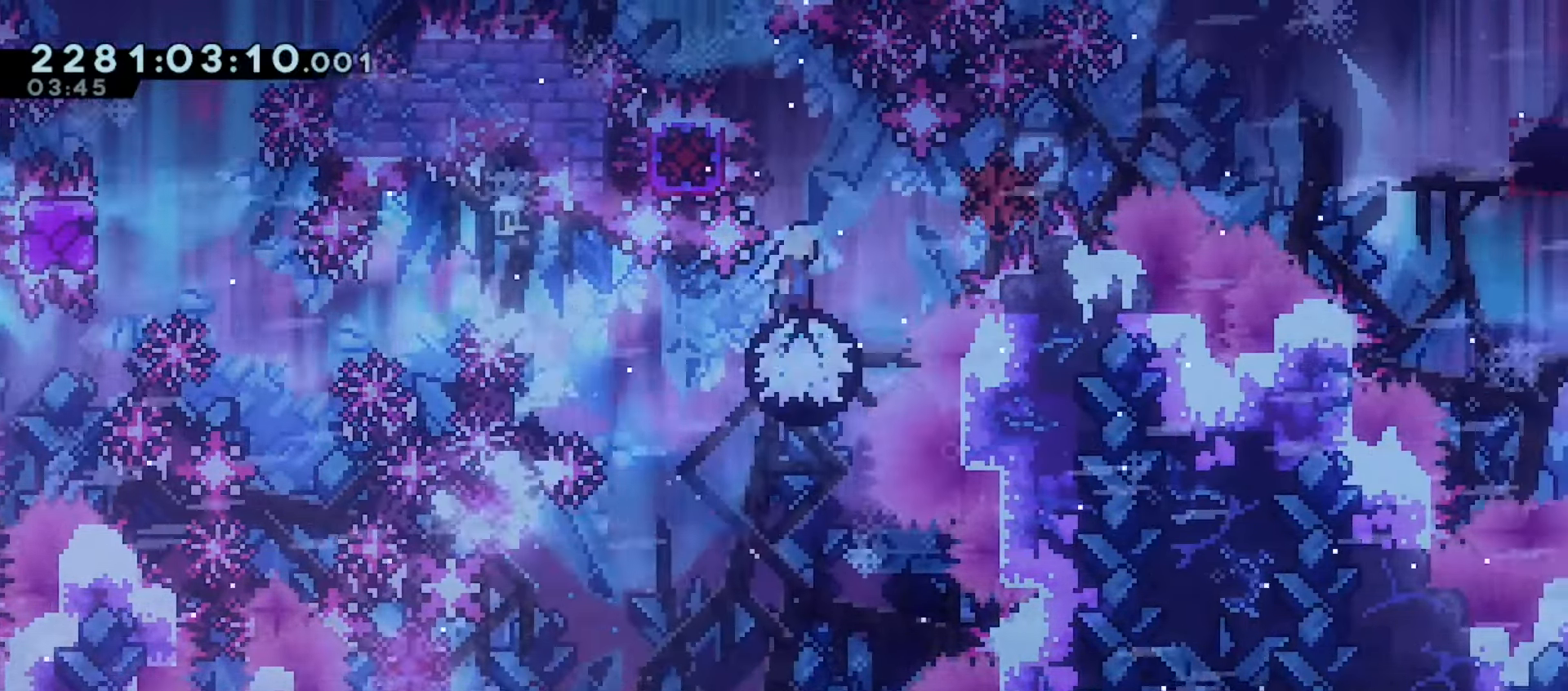
{"keys": ["down", "jump", "right"], "events": [[33, "jump", "down"], [300, "jump", "up"], [400, "down", "down"], [400, "jump", "down"], [467, "jump", "up"], [483, "jump", "down"]]}
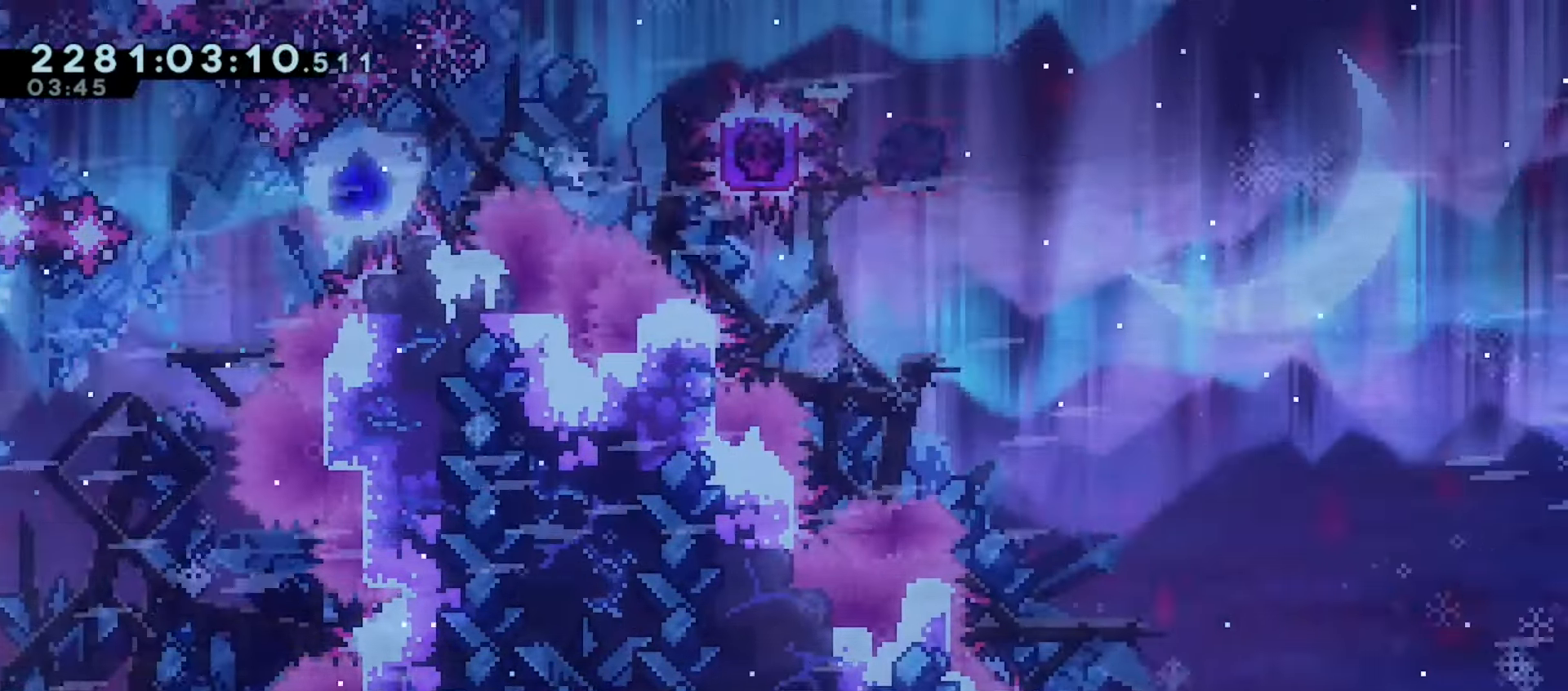
{"keys": ["right"], "events": [[83, "dash", "down"], [117, "jump", "up"], [200, "dash", "up"], [233, "down", "up"]]}
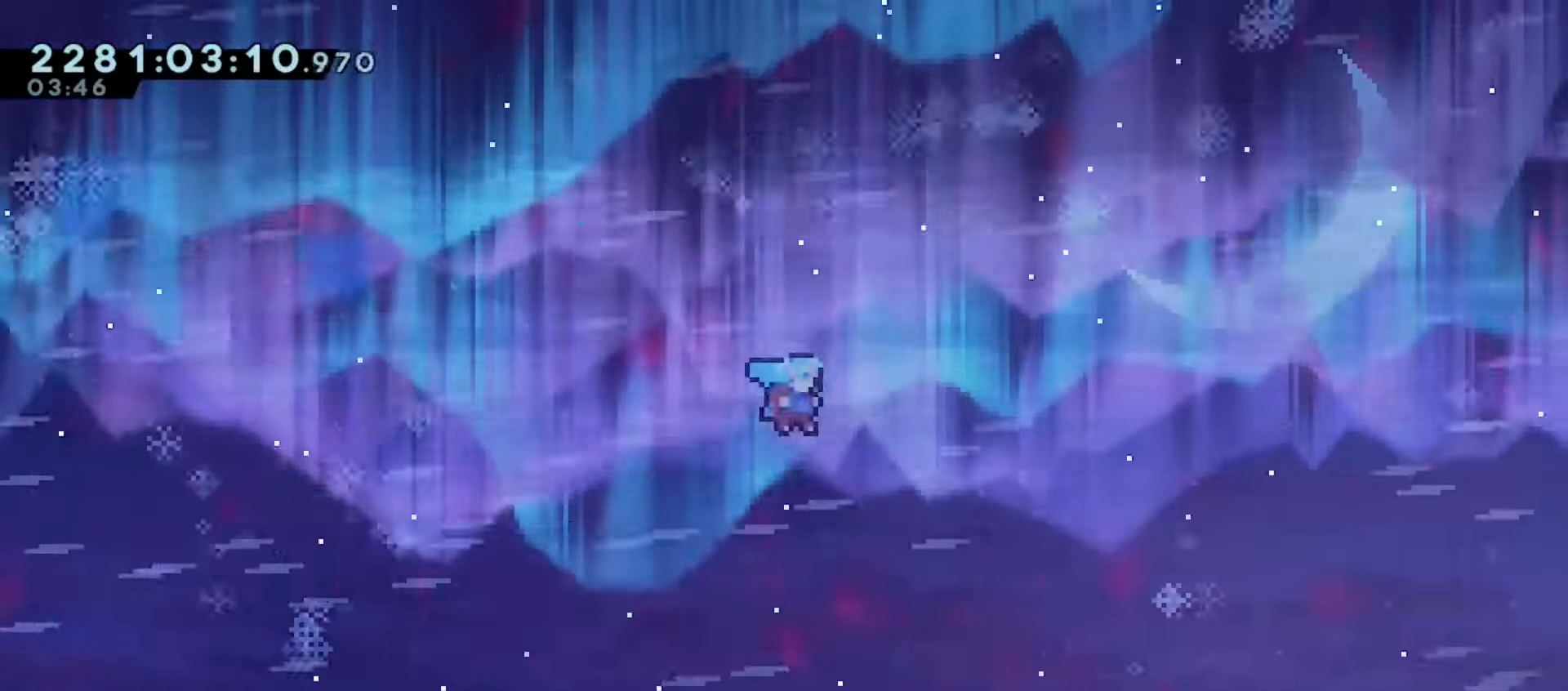
{"keys": ["grab", "right"], "events": [[150, "grab", "down"]]}
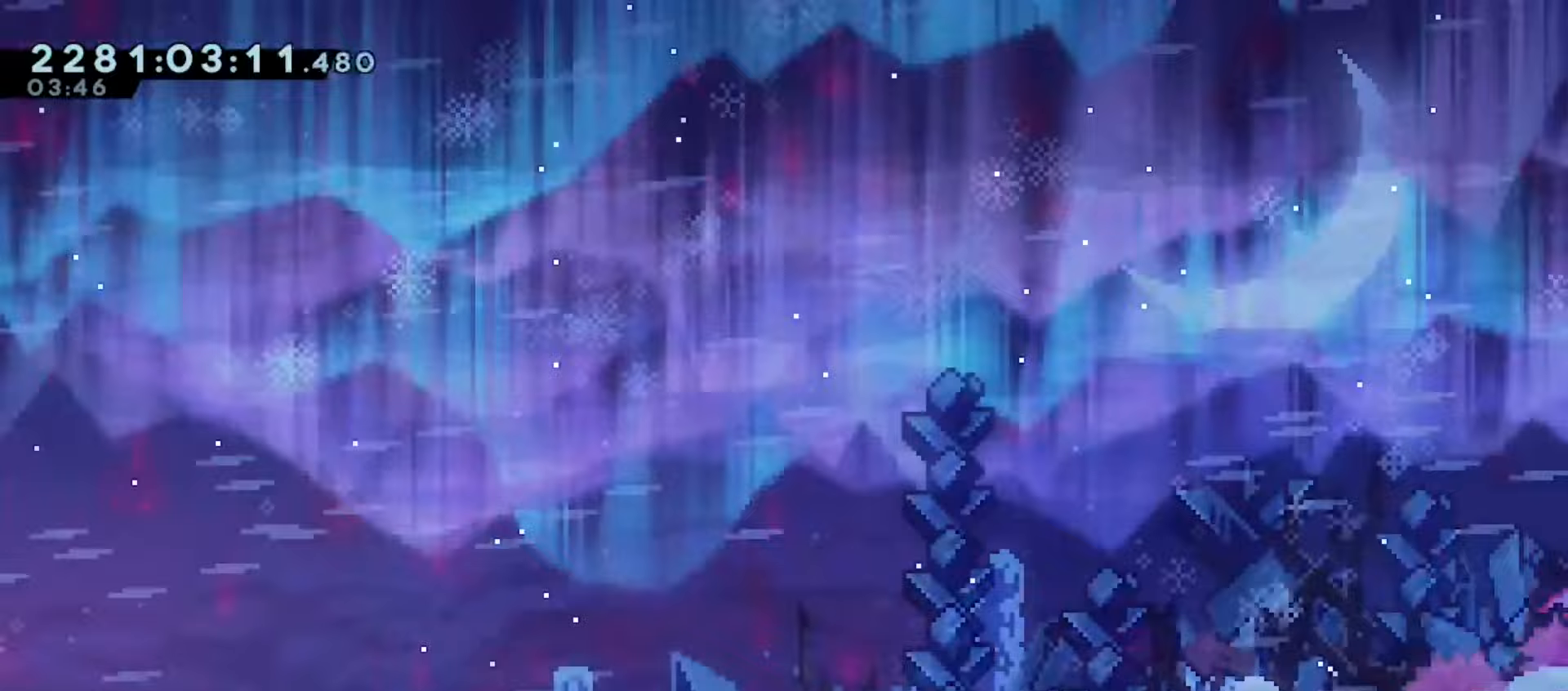
{"keys": ["grab"], "events": [[167, "right", "up"]]}
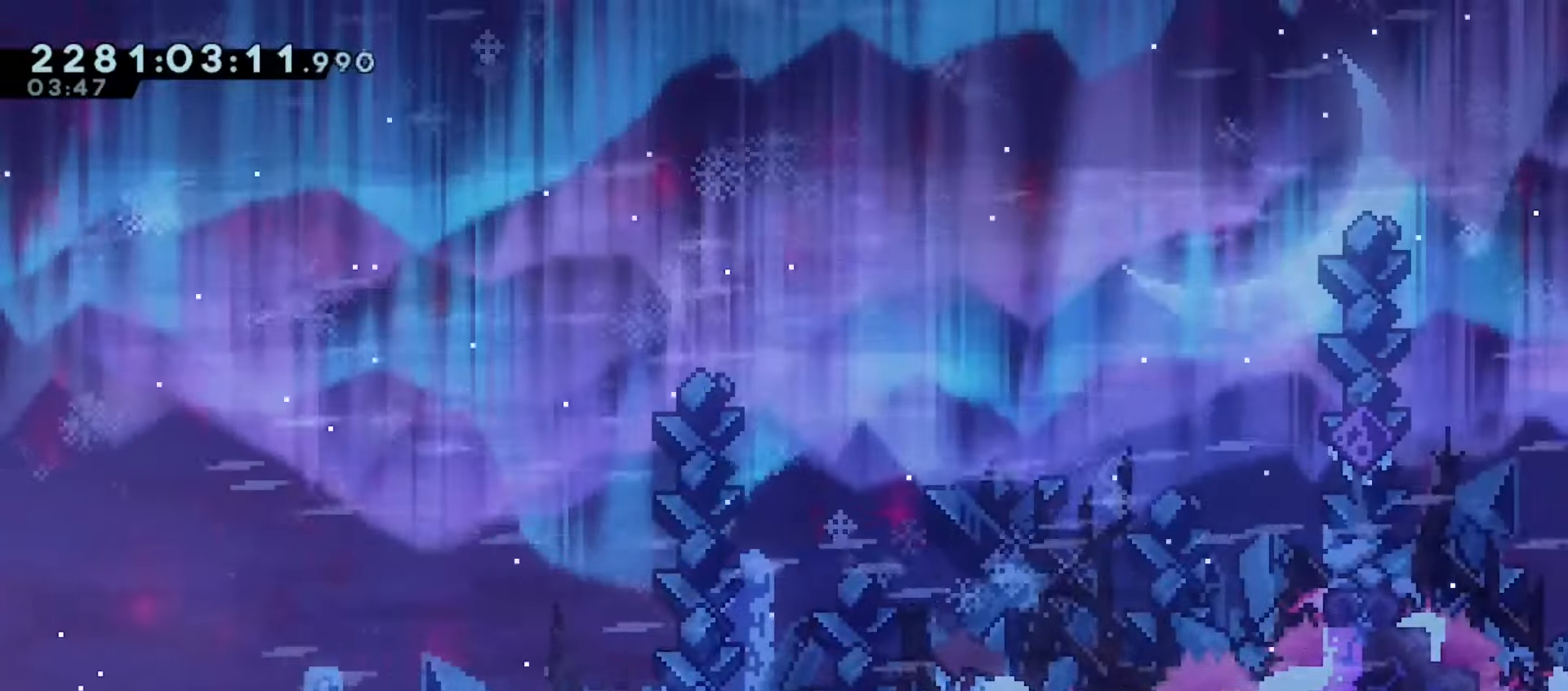
{"keys": ["grab", "right"], "events": [[233, "up", "down"], [500, "right", "down"], [500, "up", "up"]]}
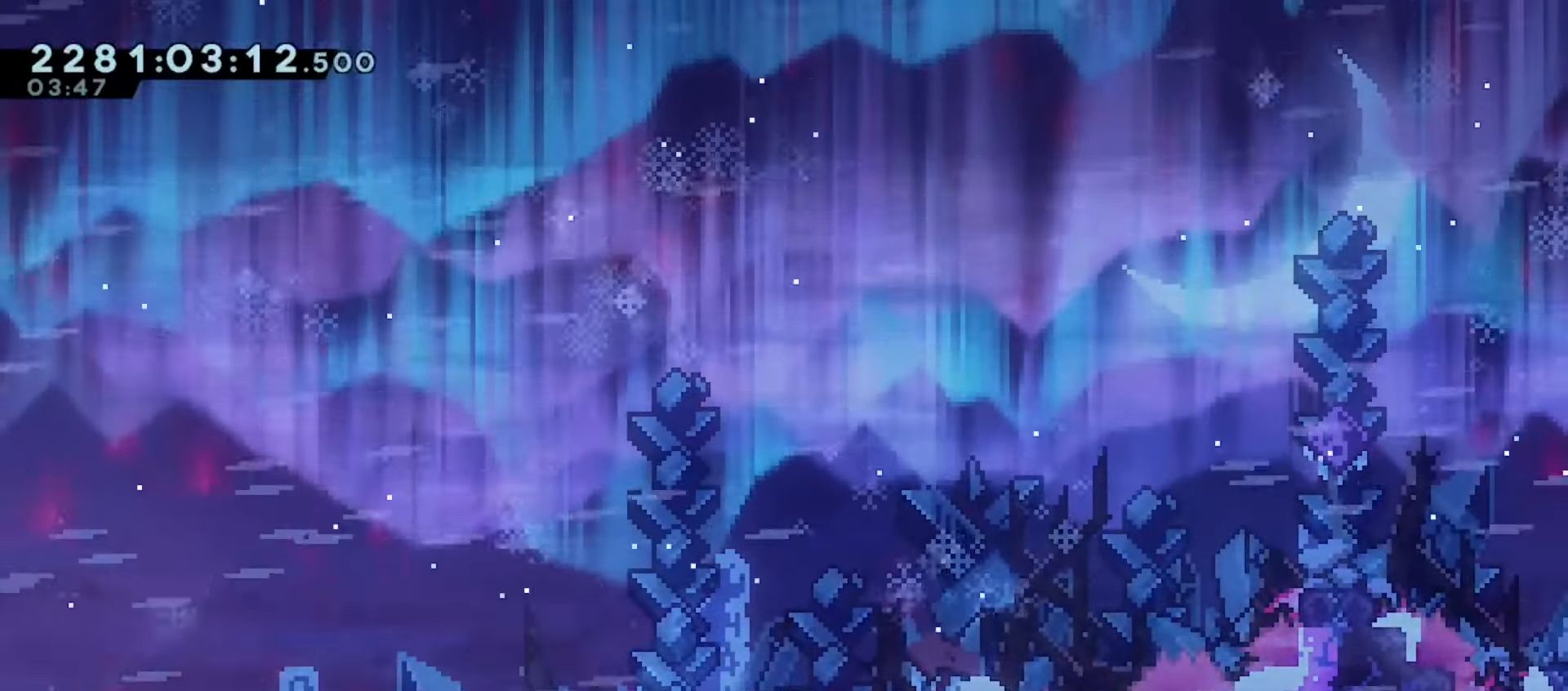
{"keys": ["grab", "right"], "events": []}
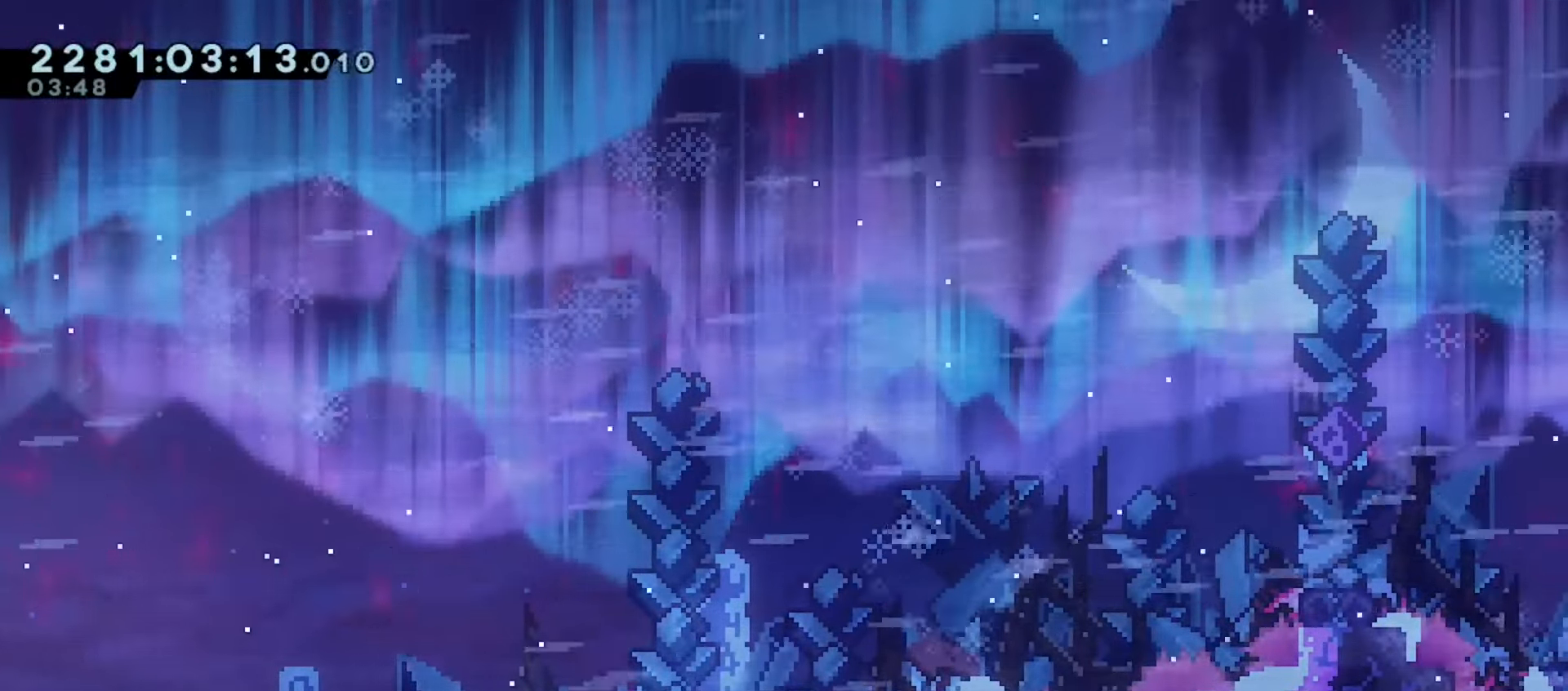
{"keys": ["grab", "right", "up"], "events": [[383, "up", "down"]]}
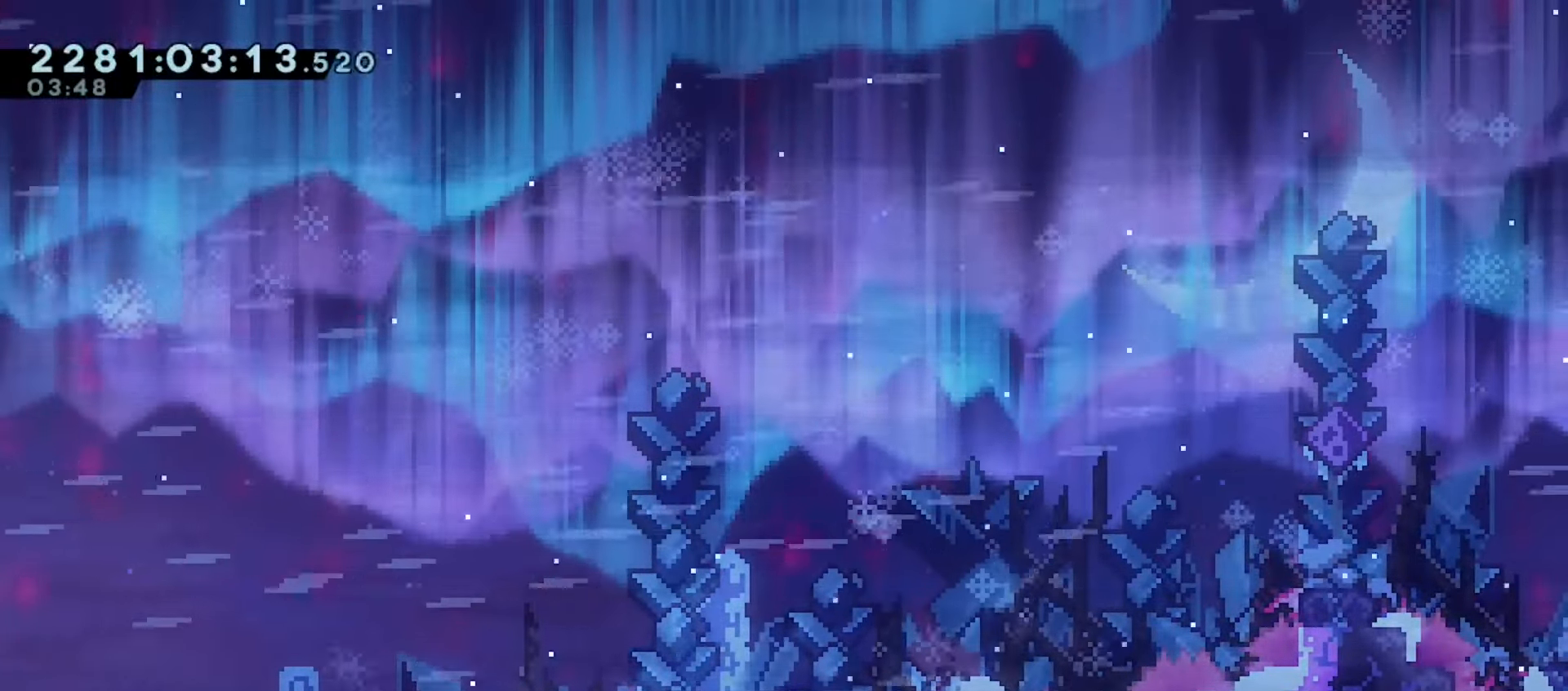
{"keys": ["grab", "up"], "events": [[433, "right", "up"]]}
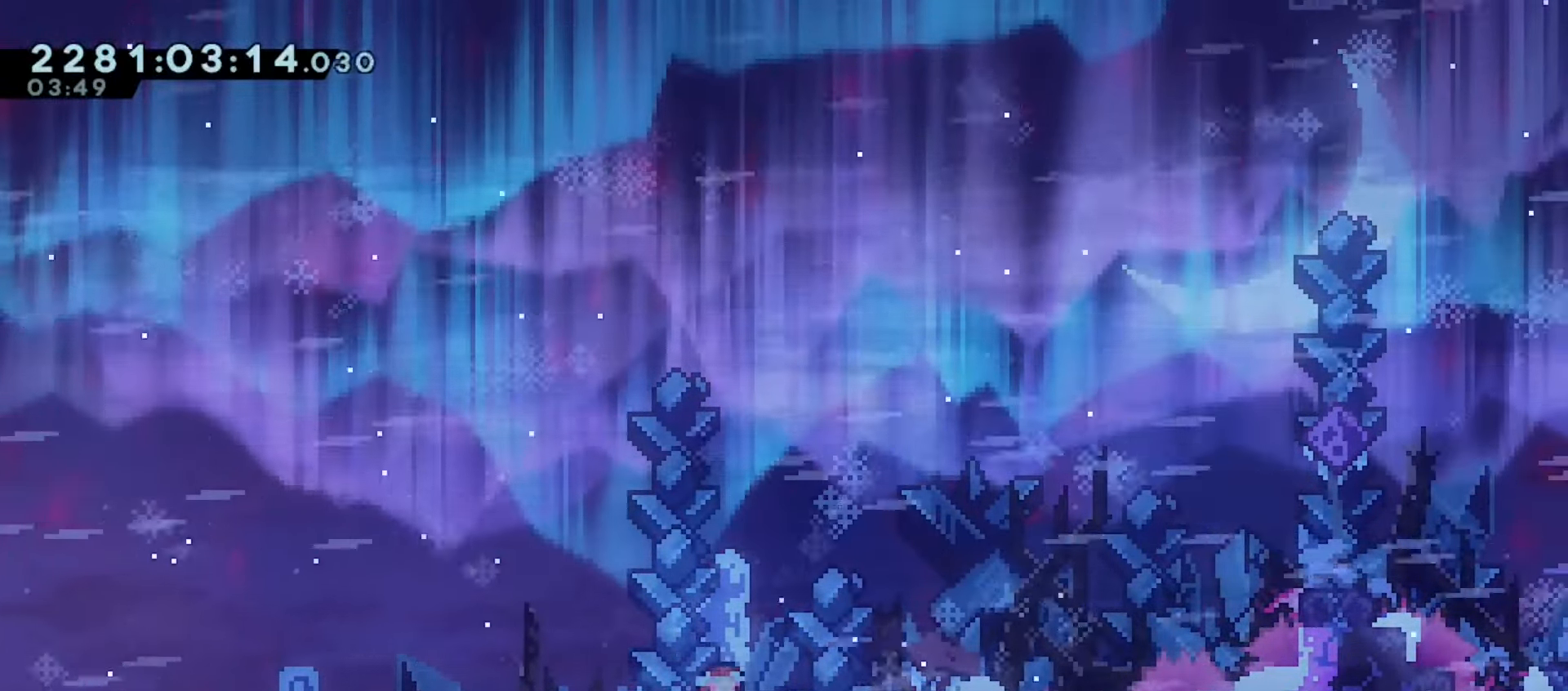
{"keys": ["grab", "right", "up"], "events": [[50, "right", "down"]]}
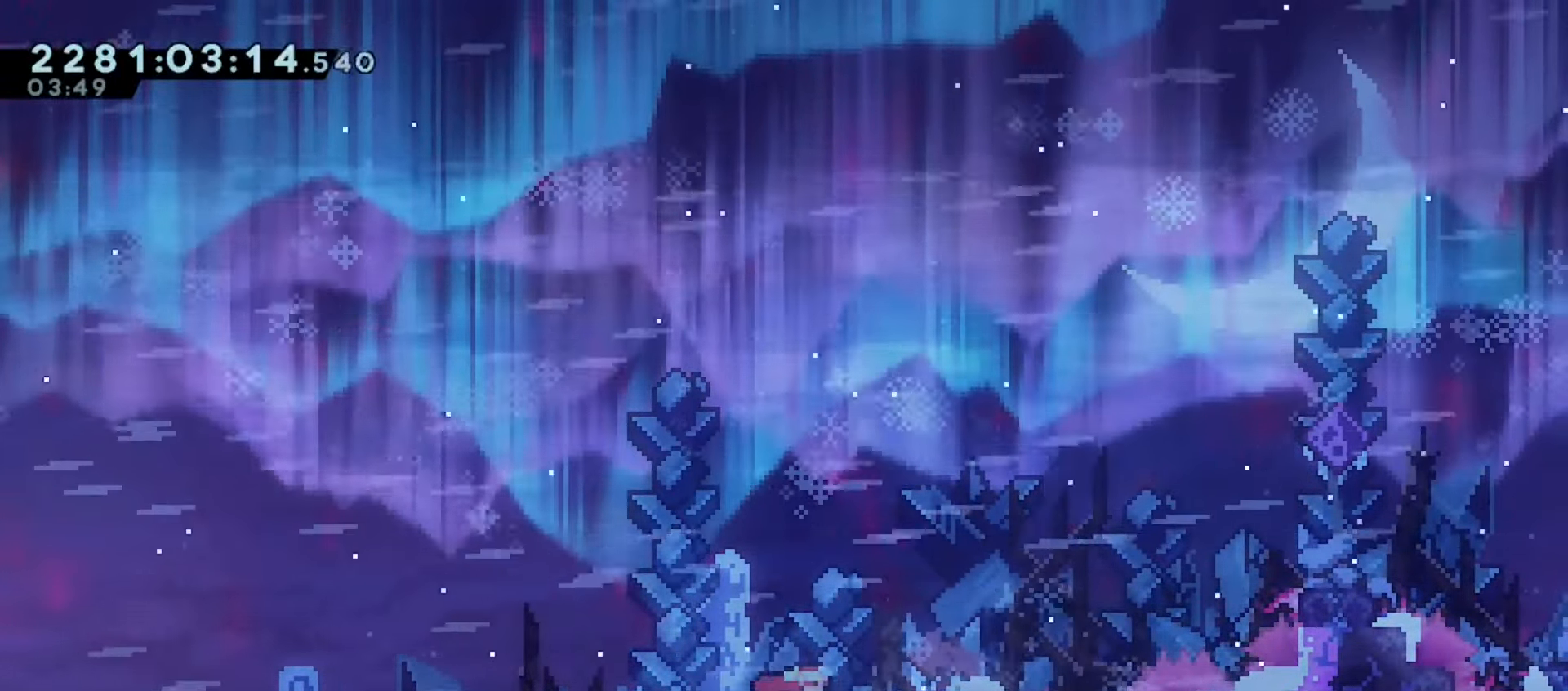
{"keys": ["grab"], "events": [[50, "jump", "down"], [117, "dash", "down"], [250, "dash", "up"], [250, "jump", "up"], [433, "right", "up"], [450, "up", "up"]]}
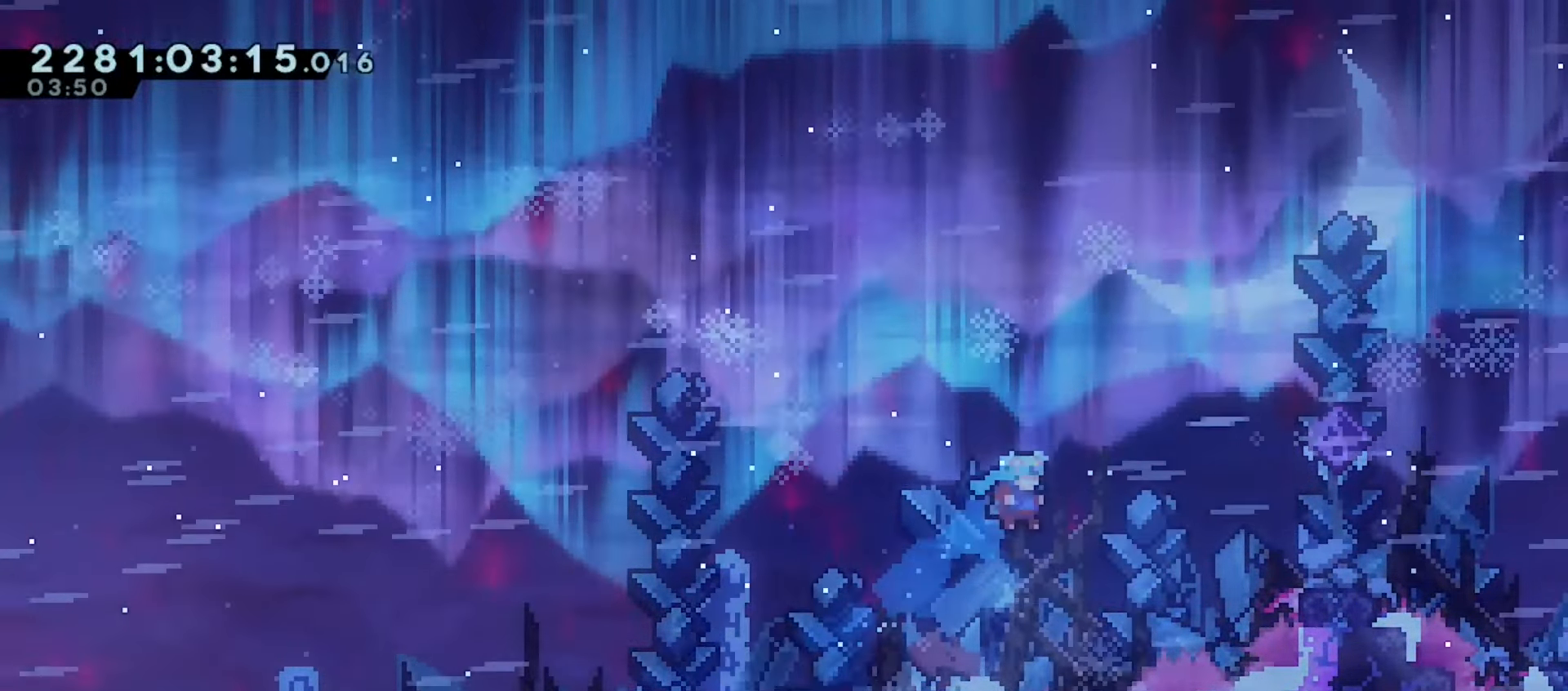
{"keys": ["grab", "right"], "events": [[133, "right", "down"], [267, "right", "up"], [400, "right", "down"]]}
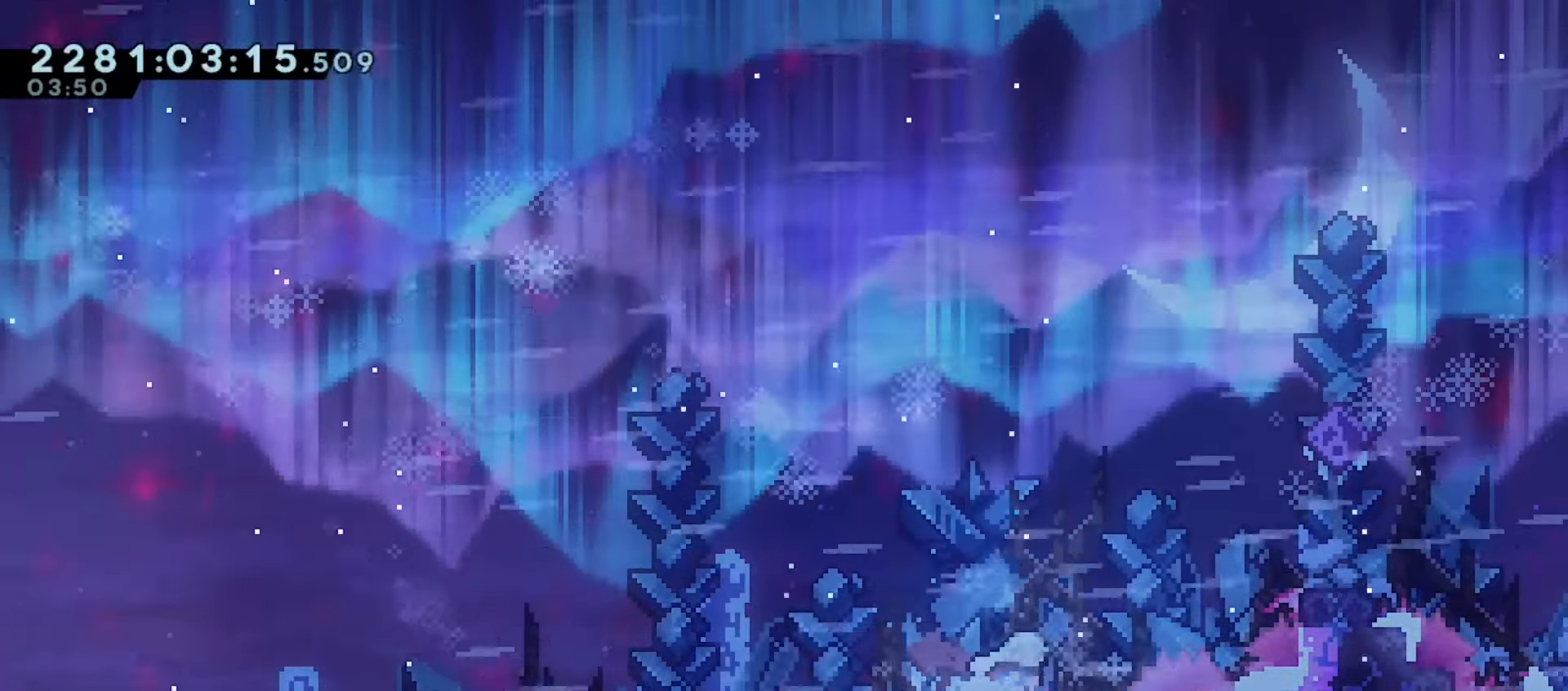
{"keys": ["grab", "jump", "right"], "events": [[133, "jump", "down"]]}
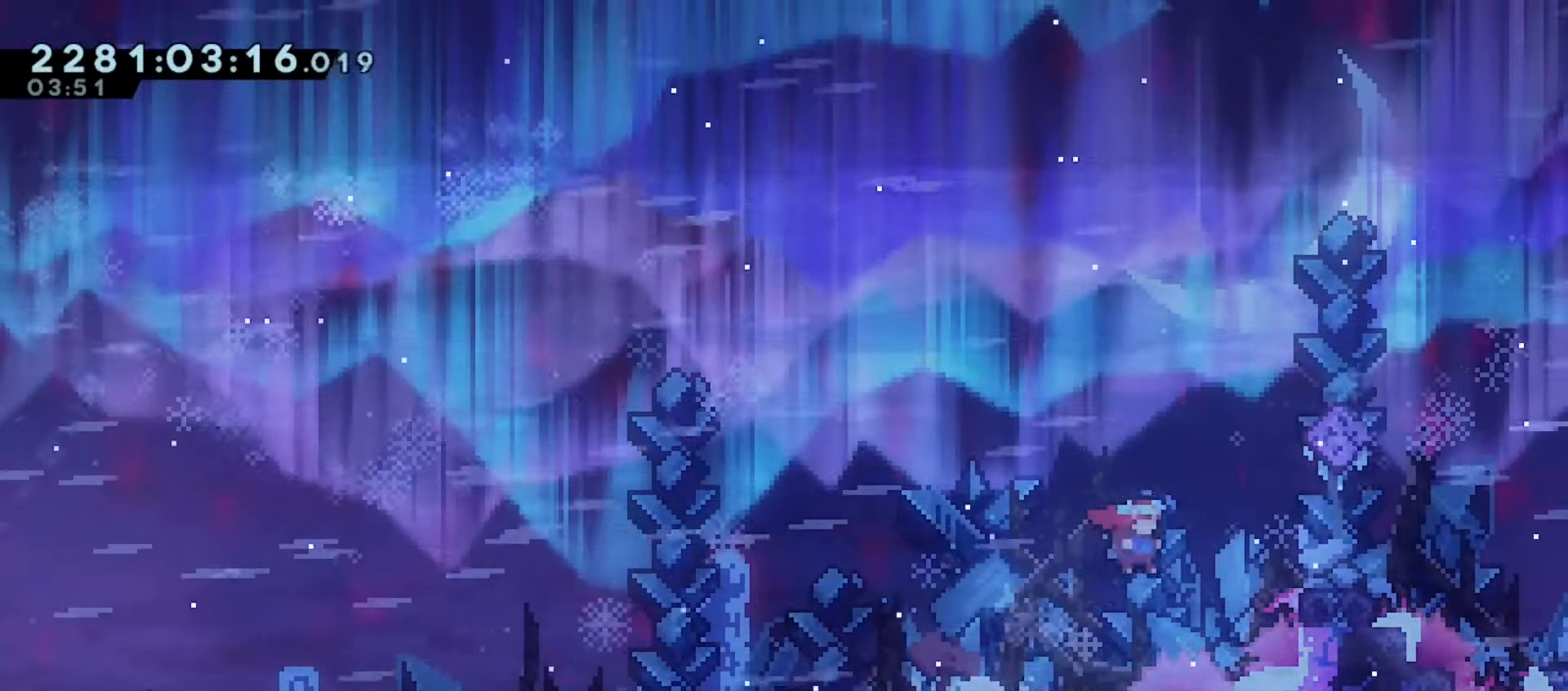
{"keys": ["down", "grab", "jump", "right"], "events": [[17, "dash", "down"], [67, "jump", "up"], [183, "dash", "up"], [283, "right", "up"], [367, "dash", "down"], [367, "down", "down"], [383, "right", "down"], [400, "jump", "down"], [483, "dash", "up"]]}
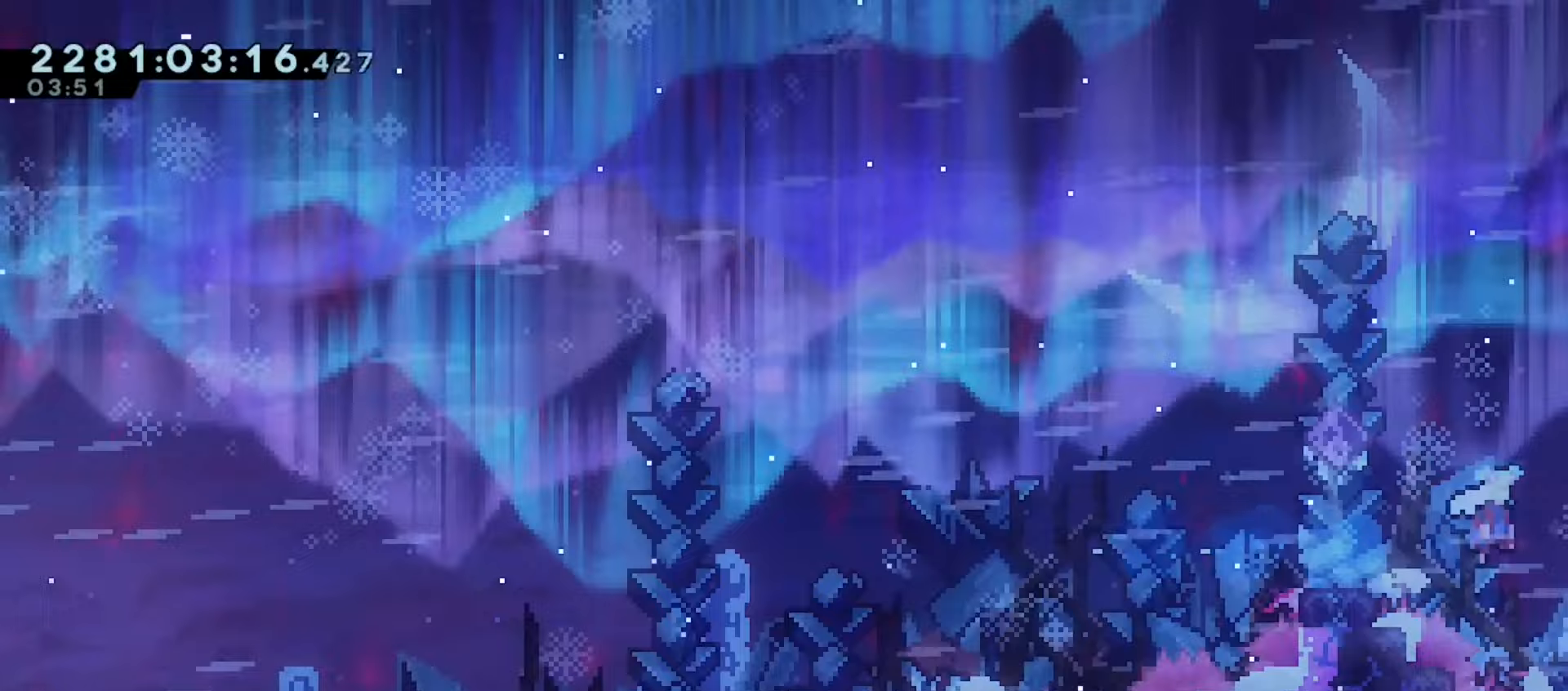
{"keys": ["grab", "jump"], "events": [[83, "down", "up"], [300, "right", "up"]]}
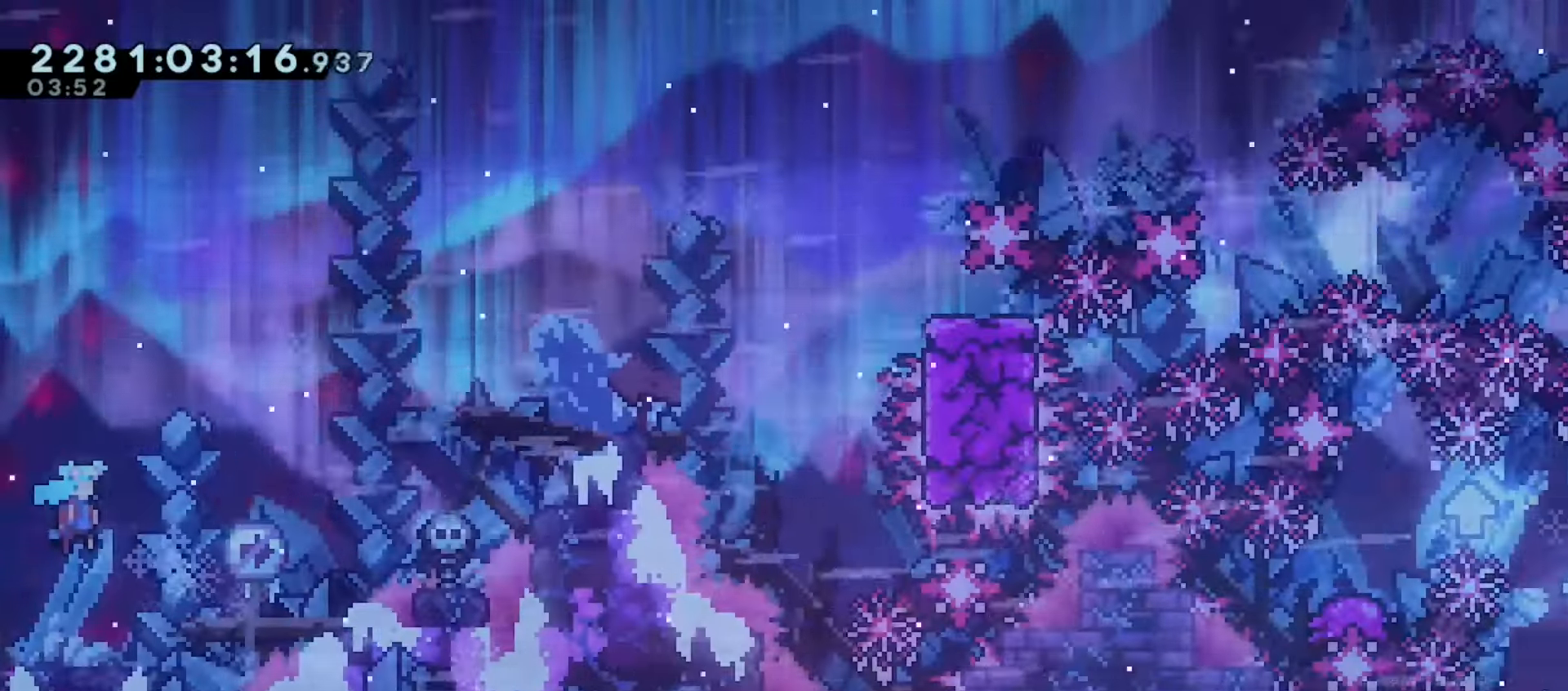
{"keys": ["dash", "up"], "events": [[233, "grab", "up"], [350, "jump", "up"], [417, "up", "down"], [467, "dash", "down"]]}
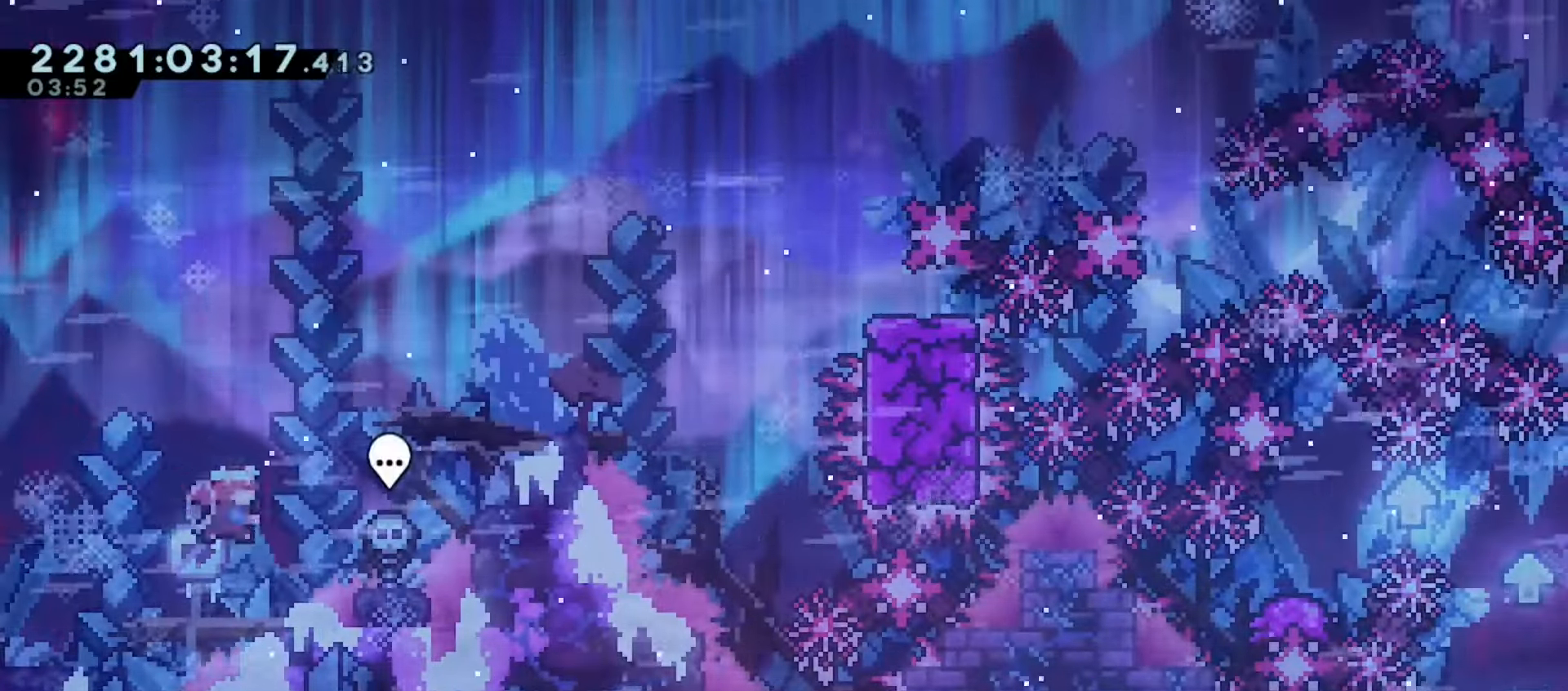
{"keys": ["right"], "events": [[100, "dash", "up"], [100, "right", "down"], [150, "up", "up"]]}
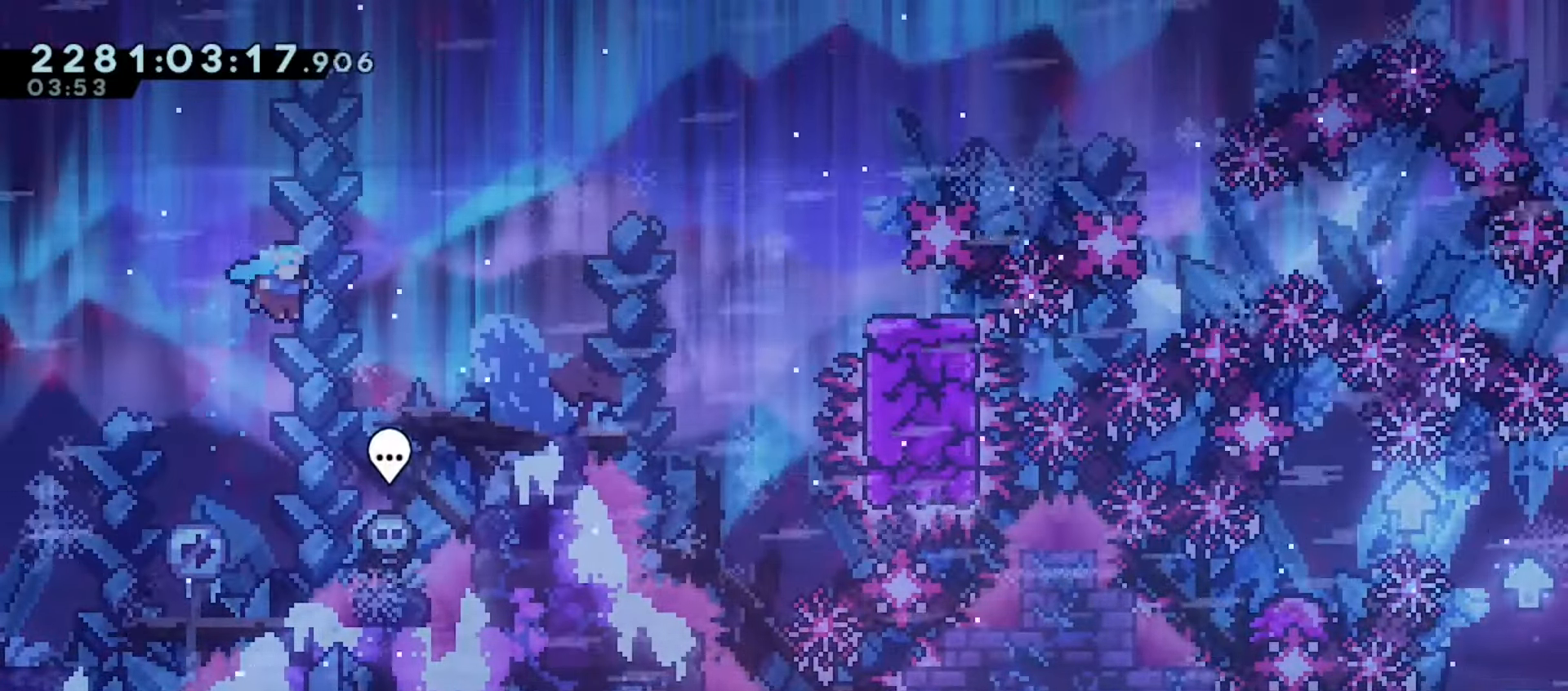
{"keys": [], "events": [[17, "right", "up"]]}
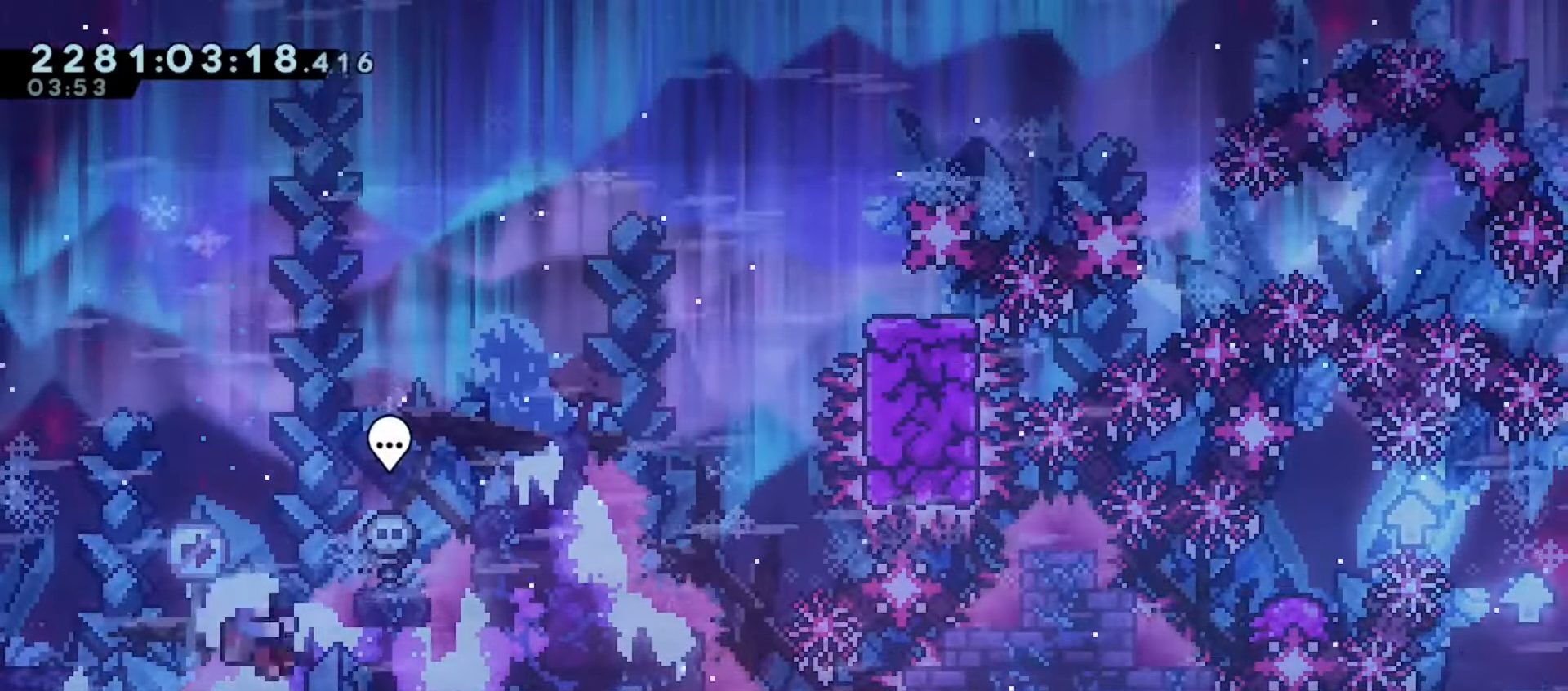
{"keys": [], "events": [[67, "right", "down"], [117, "jump", "down"], [383, "right", "up"], [450, "jump", "up"]]}
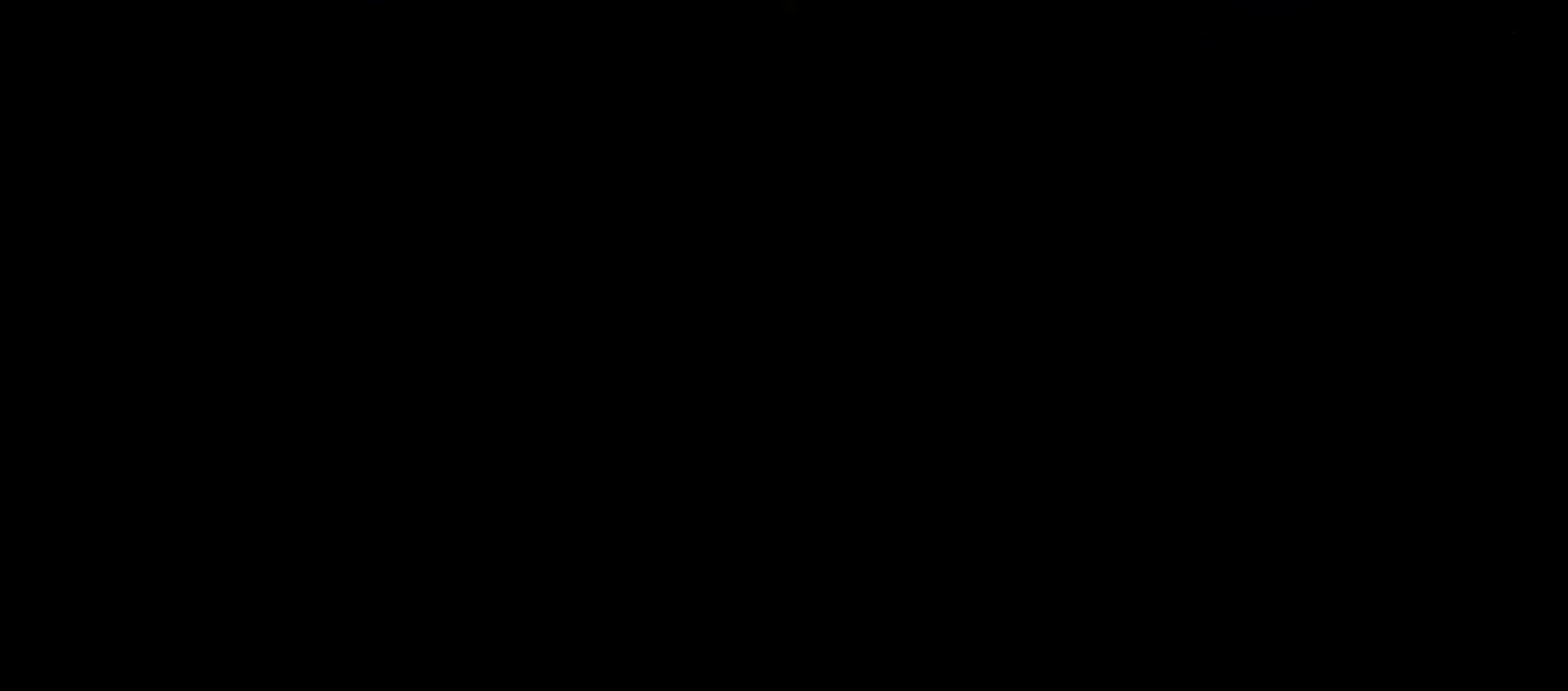
{"keys": [], "events": []}
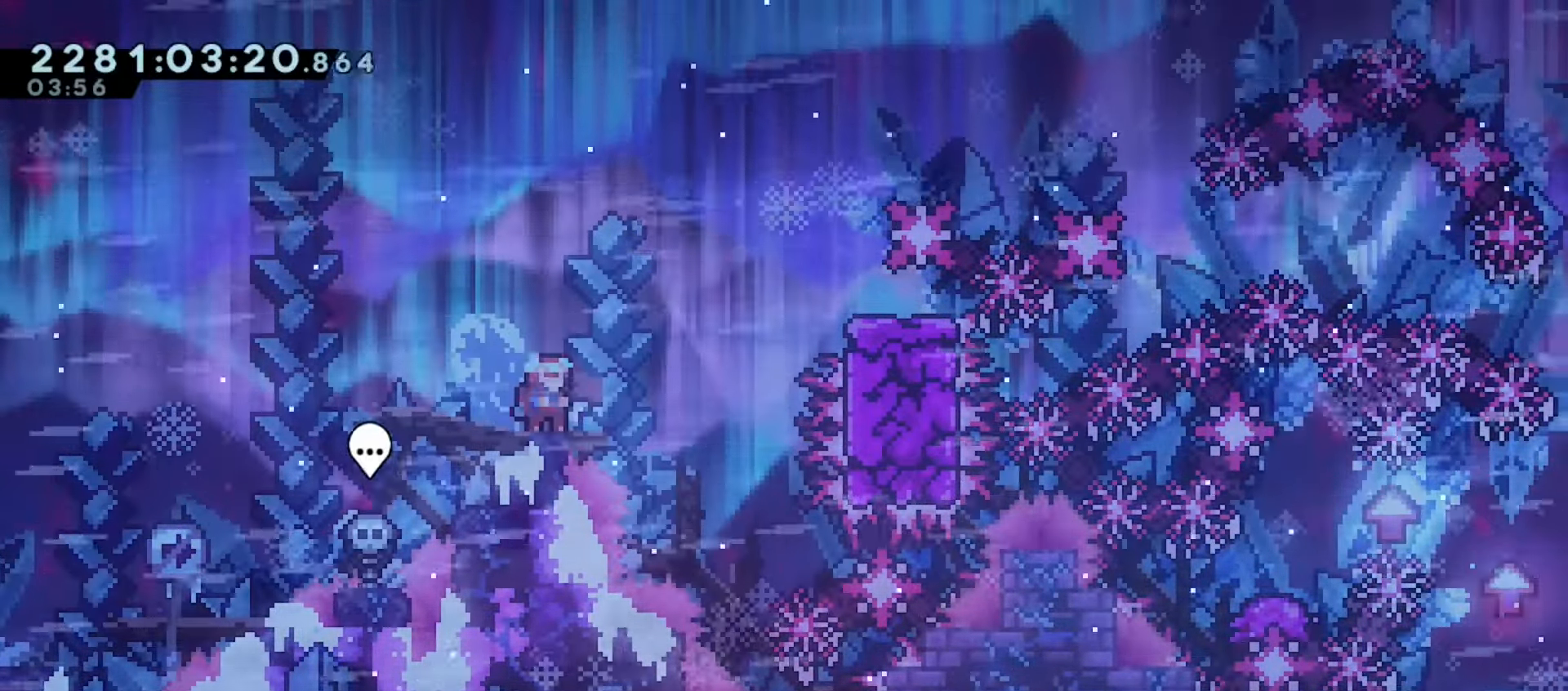
{"keys": [], "events": [[100, "down", "down"], [150, "down", "up"], [233, "down", "down"], [300, "down", "up"]]}
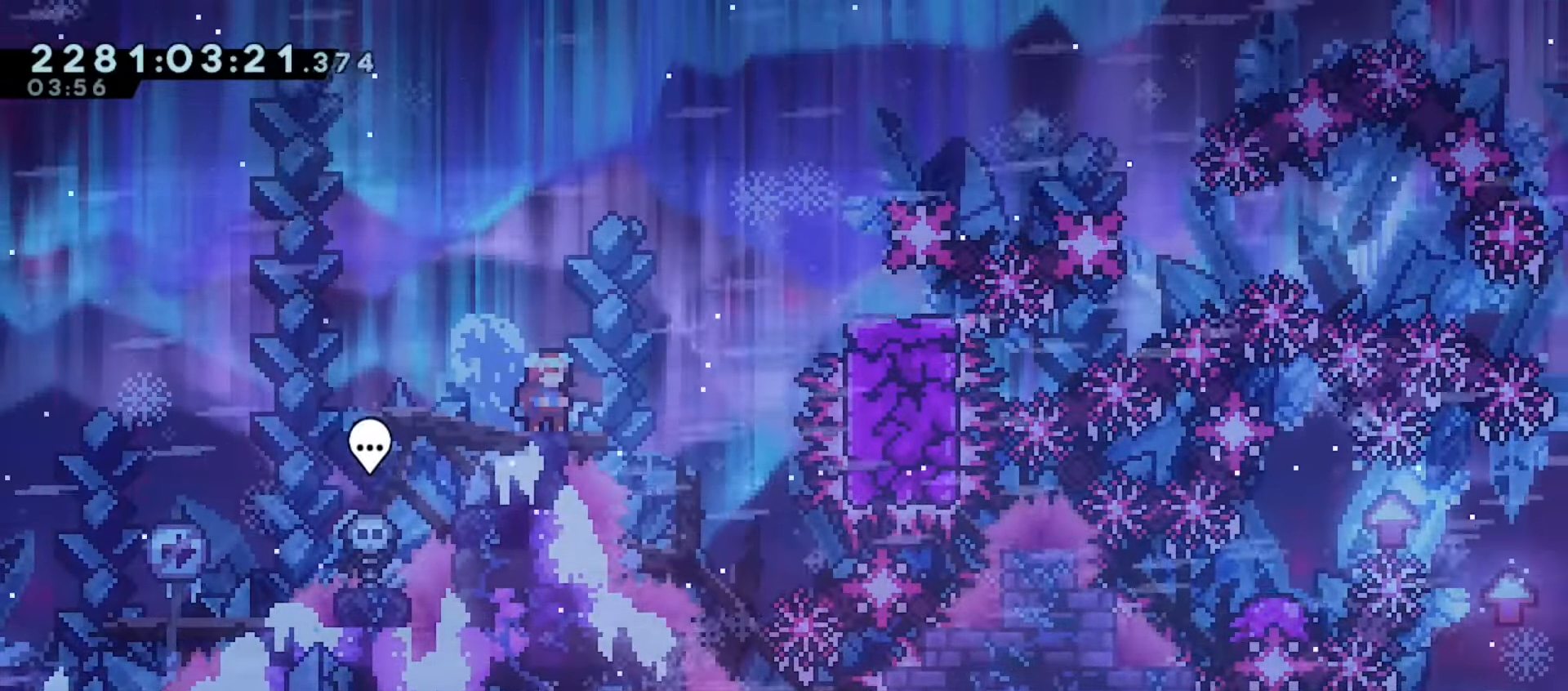
{"keys": ["down", "right"], "events": [[200, "right", "down"], [367, "down", "down"]]}
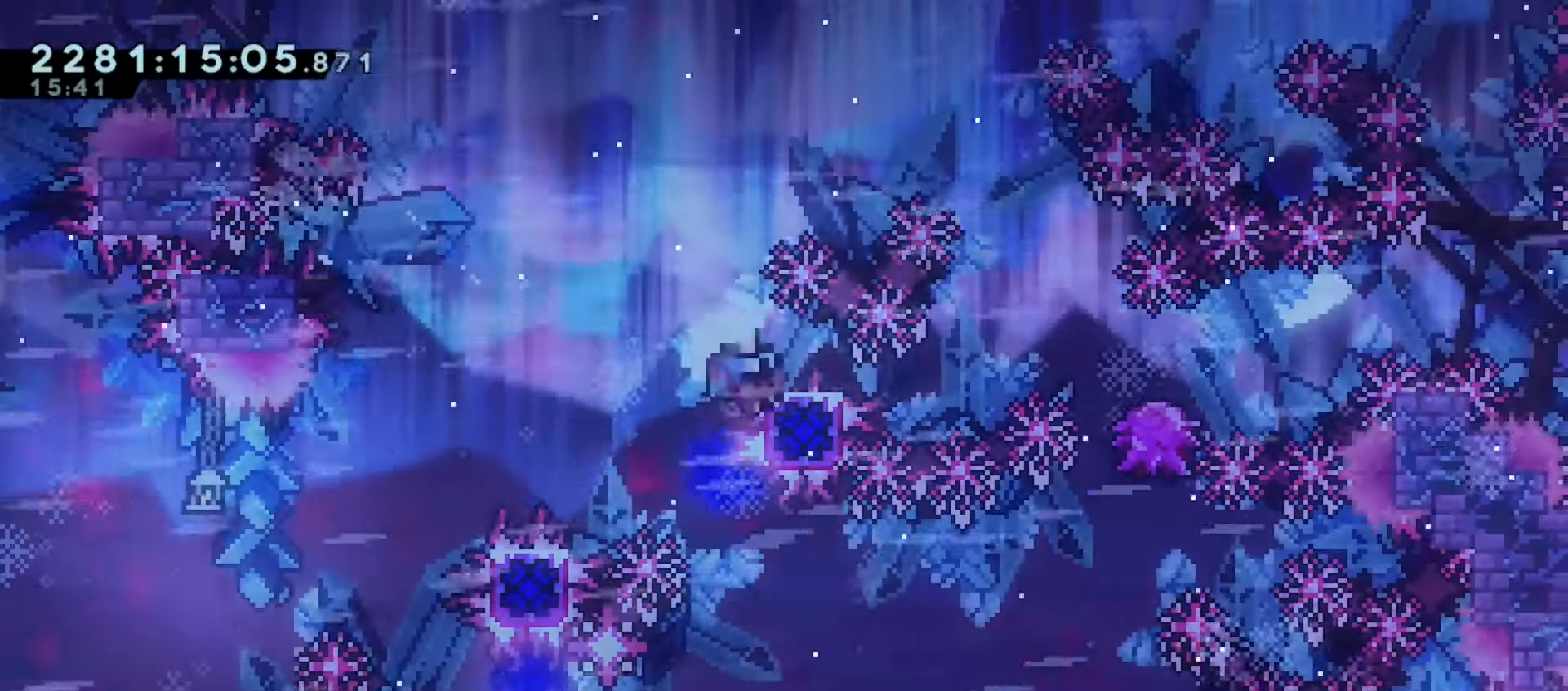
{"keys": ["dash"], "events": [[100, "down", "up"], [150, "right", "up"], [233, "pause", "down"], [267, "dash", "down"], [283, "down", "down"], [317, "dash", "up"], [317, "pause", "up"], [367, "down", "up"], [400, "dash", "down"]]}
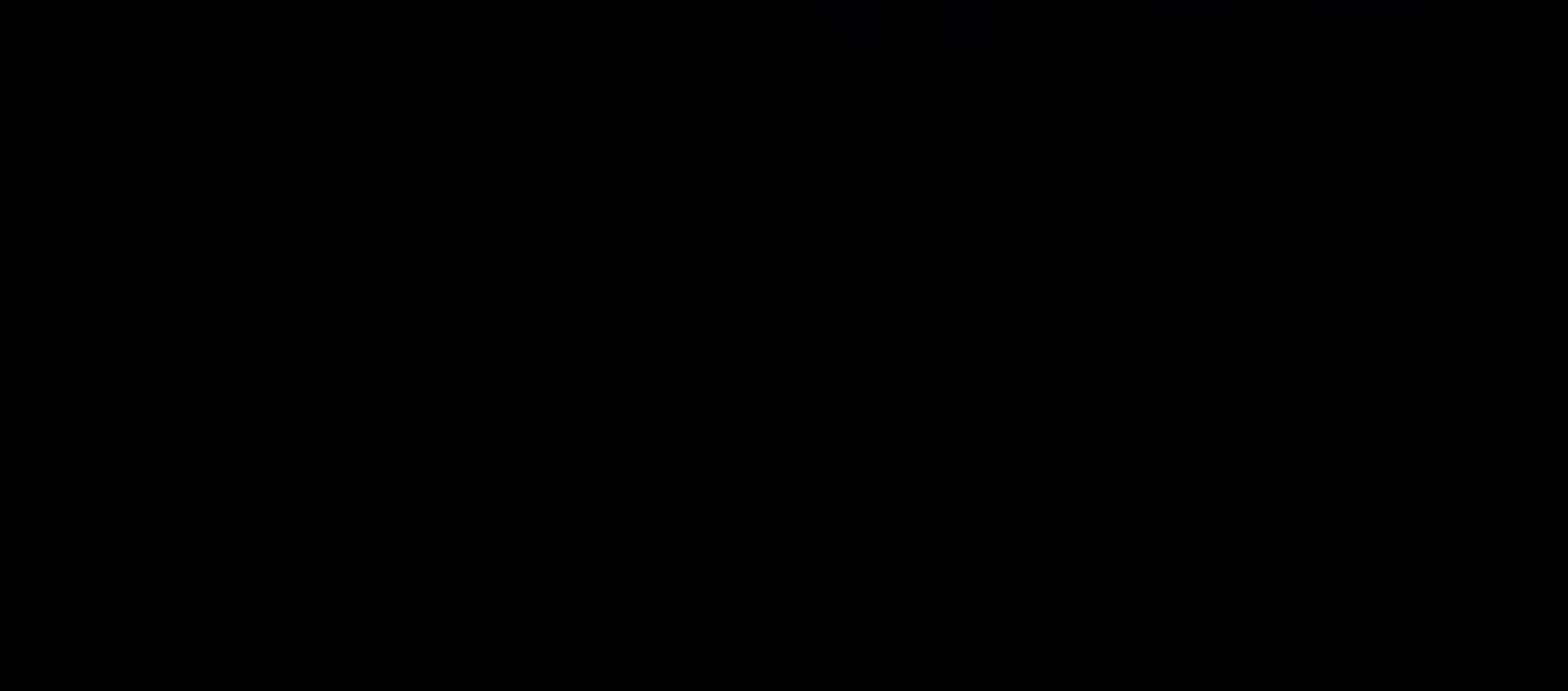
{"keys": ["jump", "right"], "events": [[17, "dash", "up"], [250, "right", "down"], [467, "jump", "down"]]}
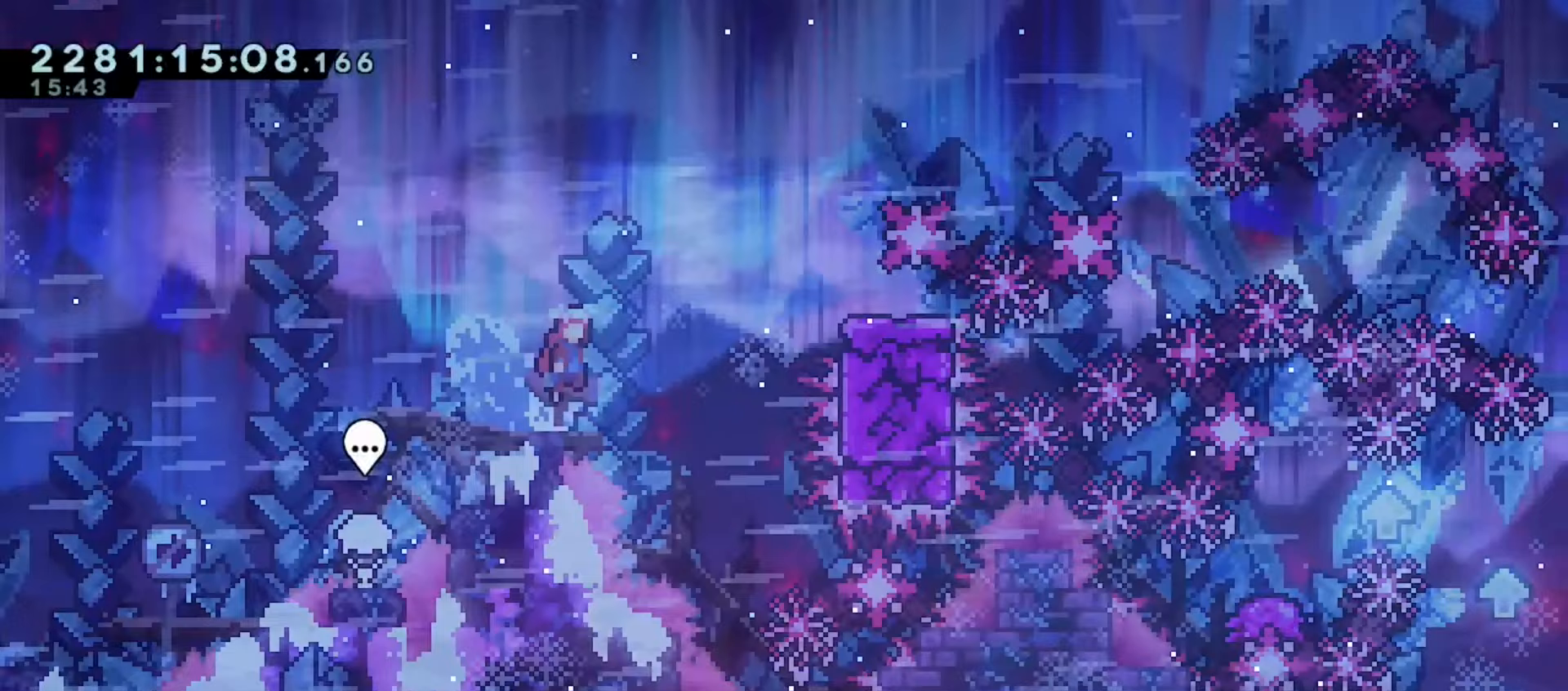
{"keys": ["dash", "right"], "events": [[367, "jump", "up"], [400, "dash", "down"]]}
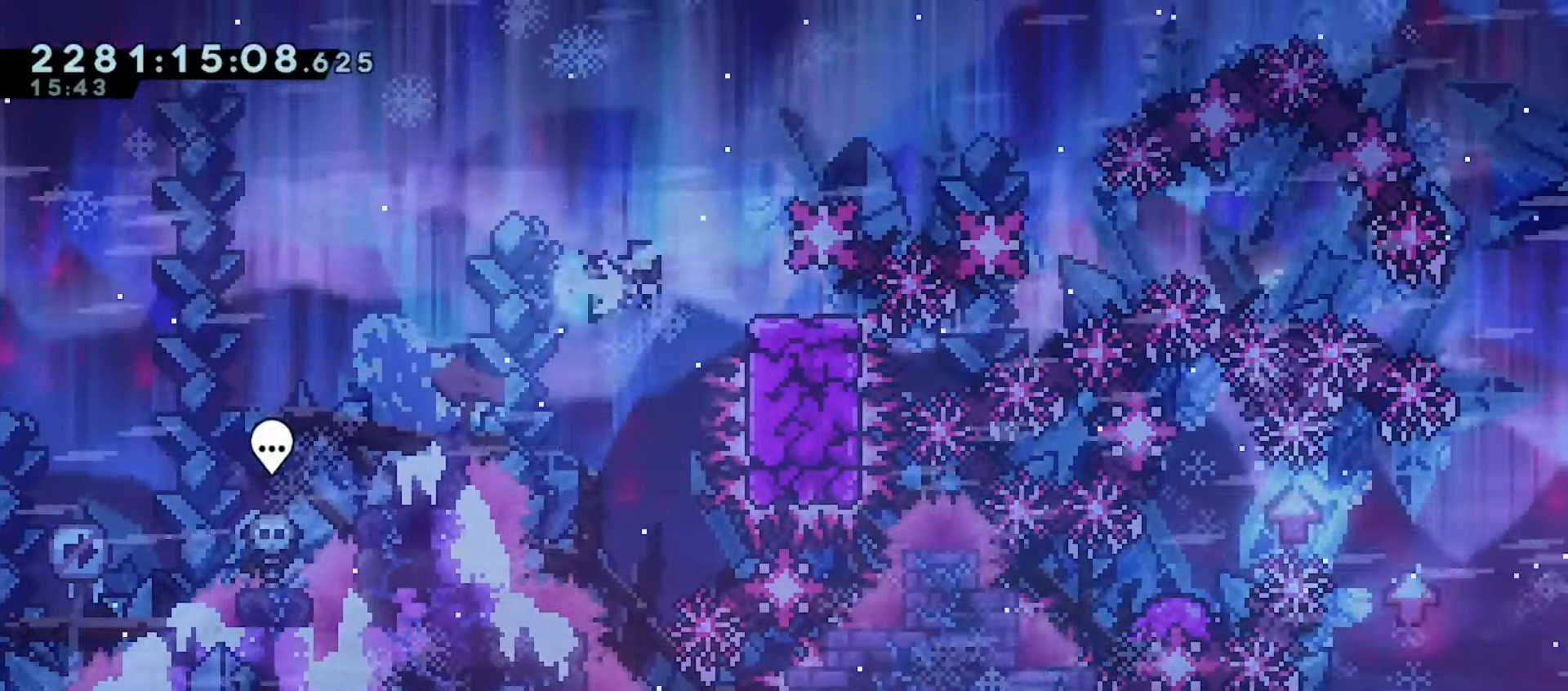
{"keys": ["jump", "right"], "events": [[50, "dash", "up"], [83, "left", "down"], [83, "right", "up"], [117, "jump", "down"], [267, "left", "up"], [267, "right", "down"]]}
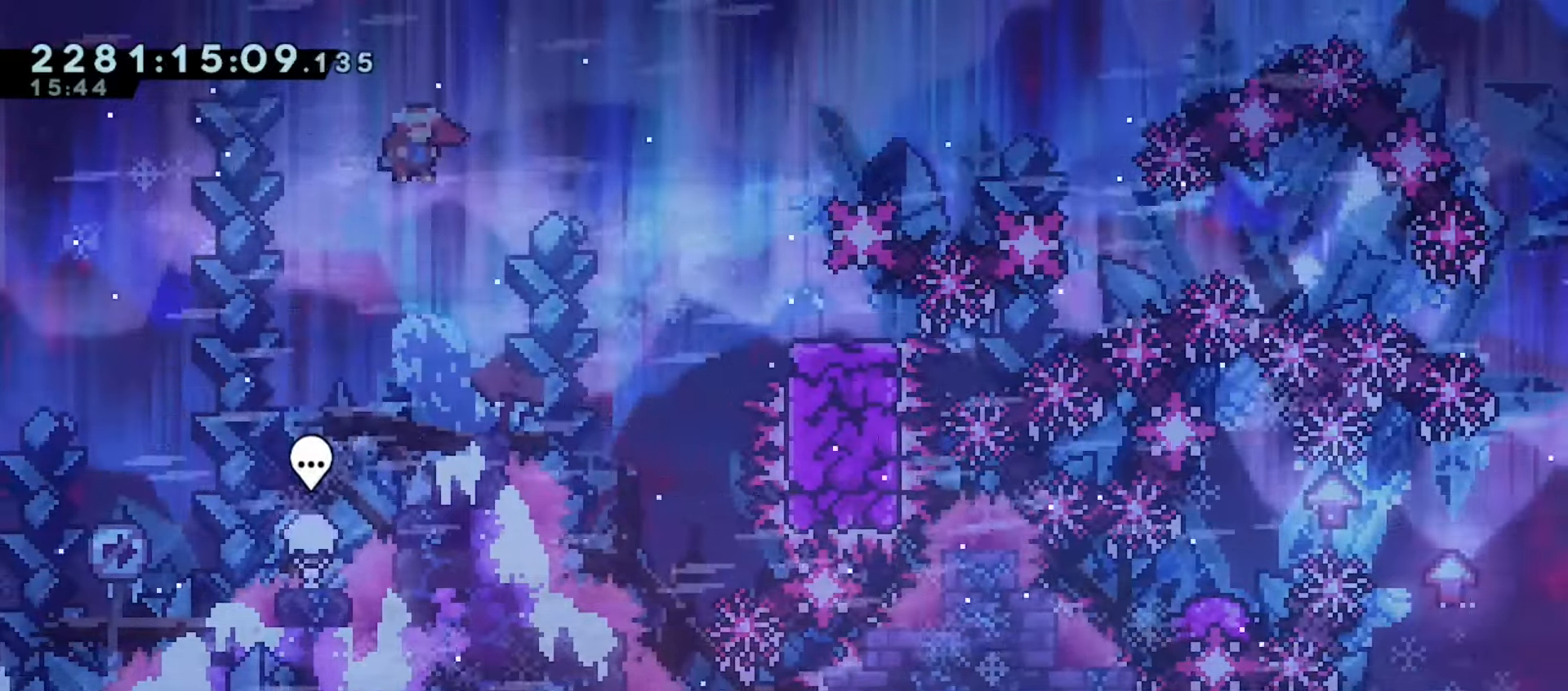
{"keys": ["down", "jump", "right"], "events": [[250, "down", "down"], [267, "jump", "up"], [317, "dash", "down"], [450, "dash", "up"], [500, "jump", "down"]]}